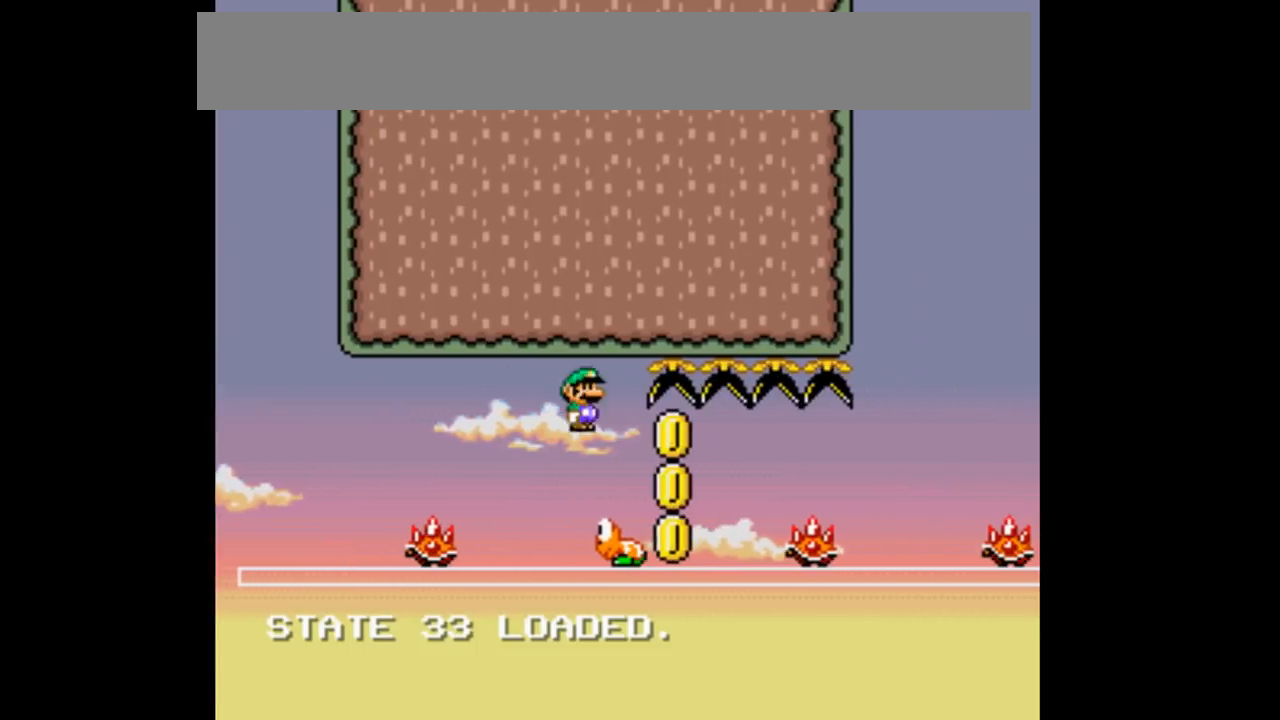
Gameplay with a controller (Nintendo layout); each line is a JSON object with the inputs held at the frame after it (dt_ms = milliseconds from this image to that frame). "events" lists button and stick changes between this image and that frame as [ms after this image, input, new state], when the widget could be followed in between. Not read: DPAD_DOWN DPAD_UP L3 R1 R3.
{"dt_ms": 500, "buttons": ["Y", "DPAD_RIGHT"], "events": [[100, "DPAD_RIGHT", "down"]]}
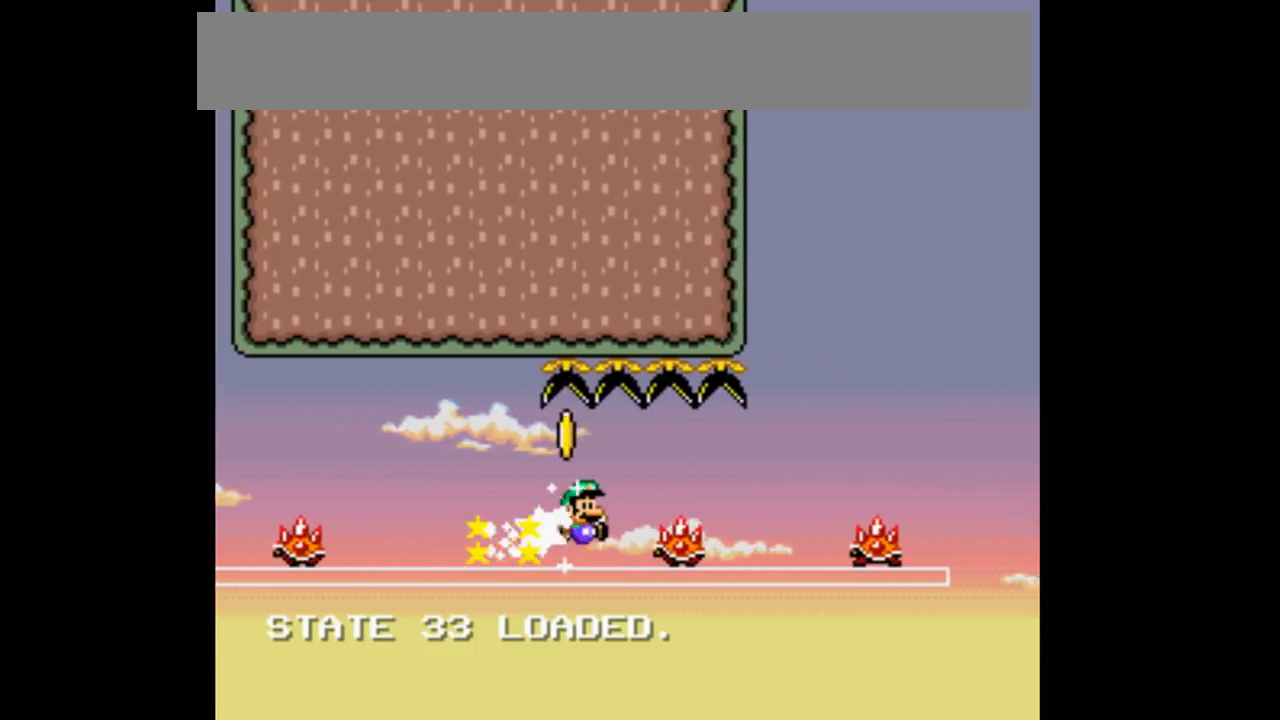
{"dt_ms": 500, "buttons": ["B", "Y", "DPAD_RIGHT"], "events": [[467, "B", "down"]]}
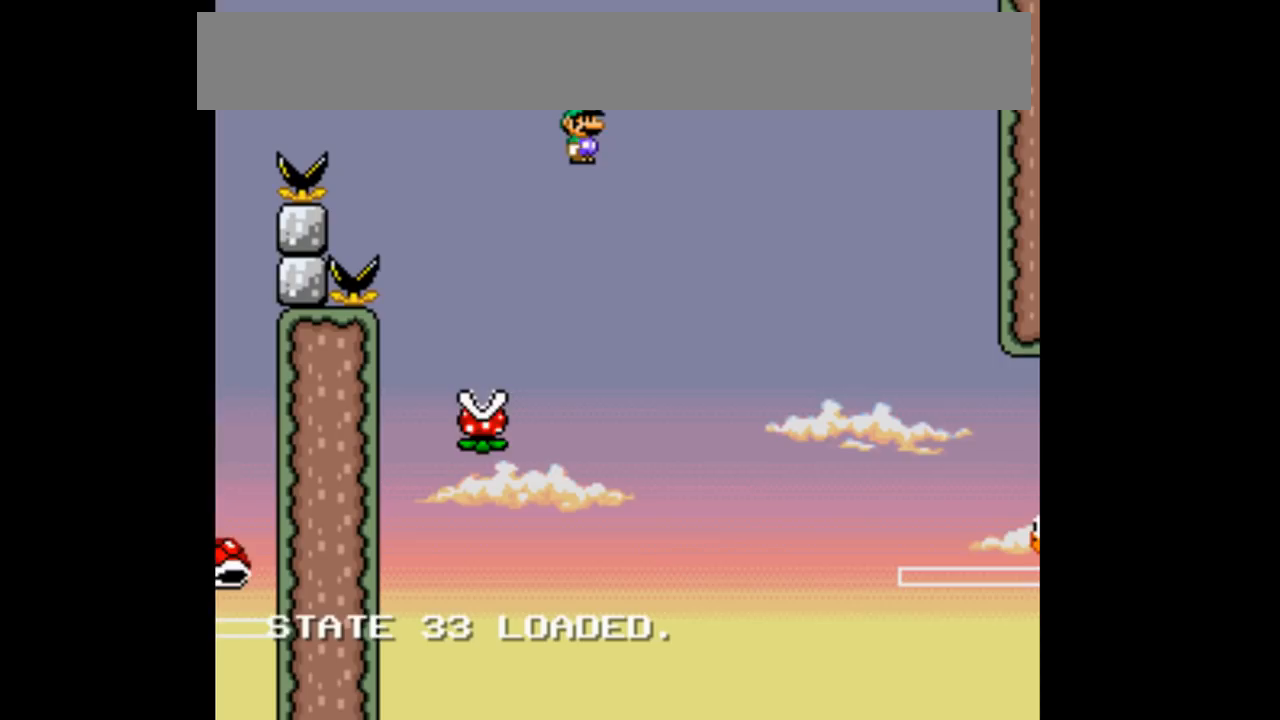
{"dt_ms": 500, "buttons": ["Y", "DPAD_RIGHT"], "events": [[133, "B", "up"]]}
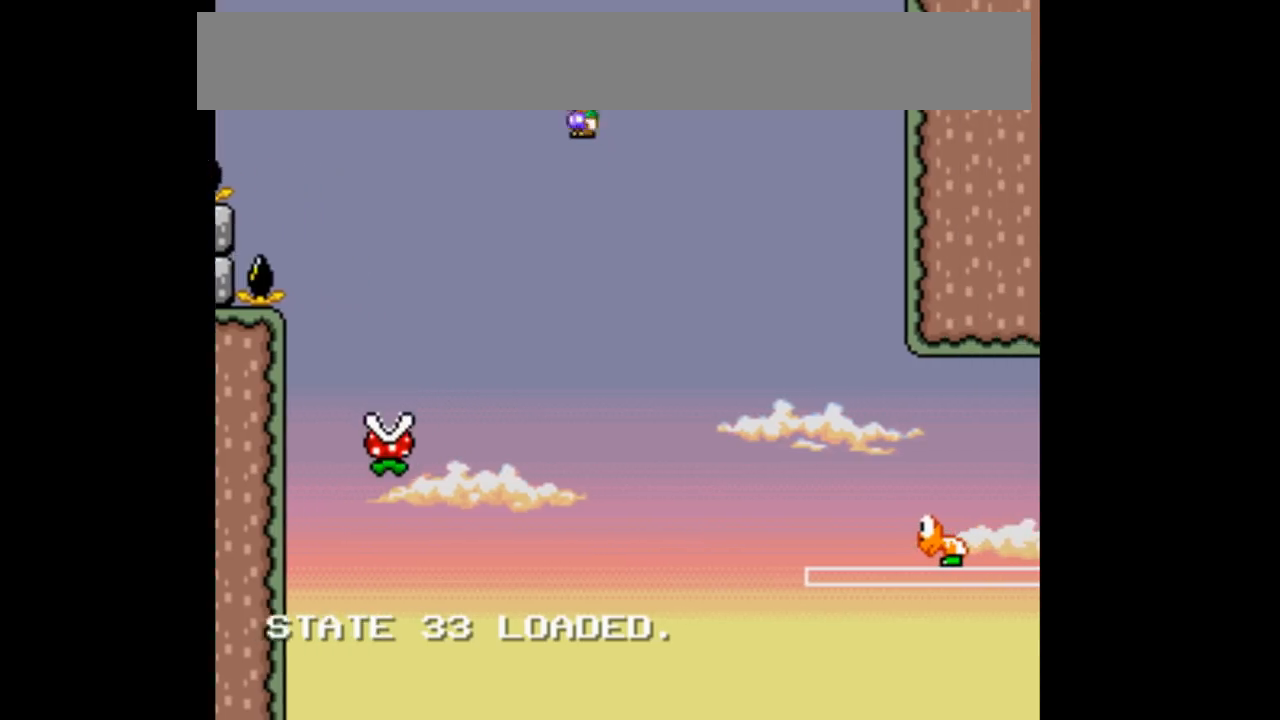
{"dt_ms": 500, "buttons": ["B", "Y", "DPAD_RIGHT"], "events": [[133, "B", "down"]]}
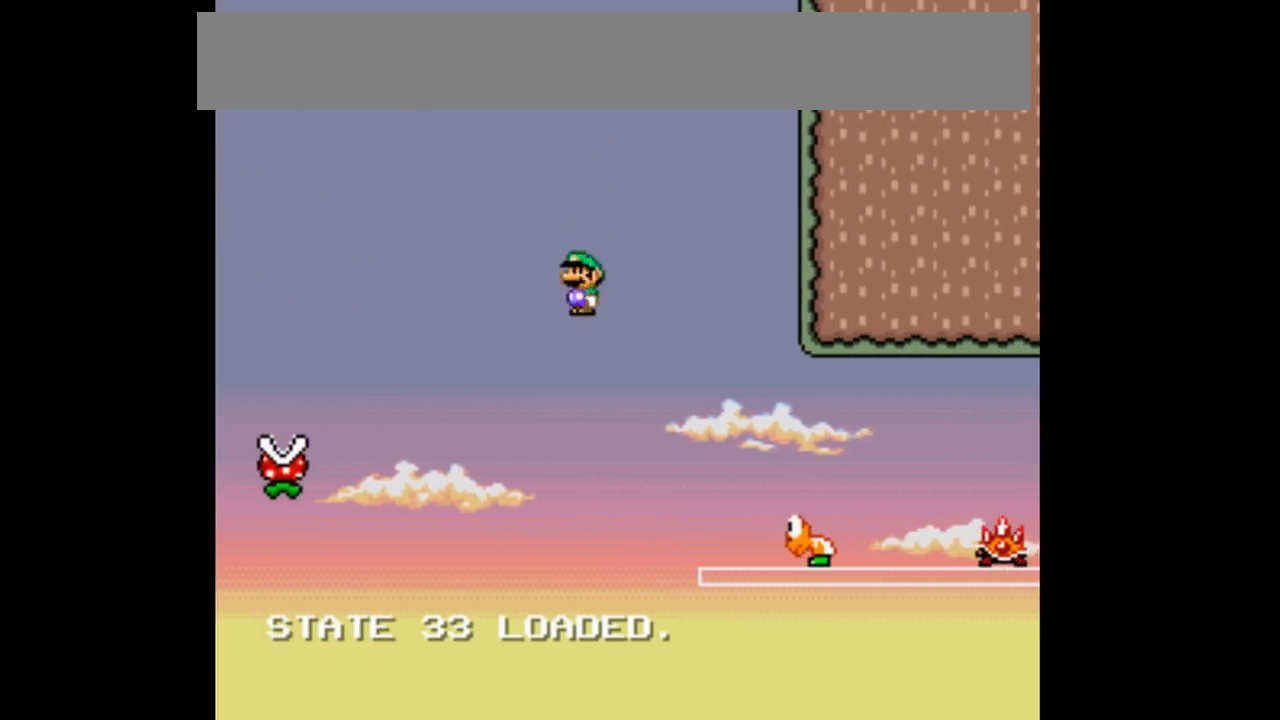
{"dt_ms": 500, "buttons": ["B", "Y", "DPAD_RIGHT"], "events": []}
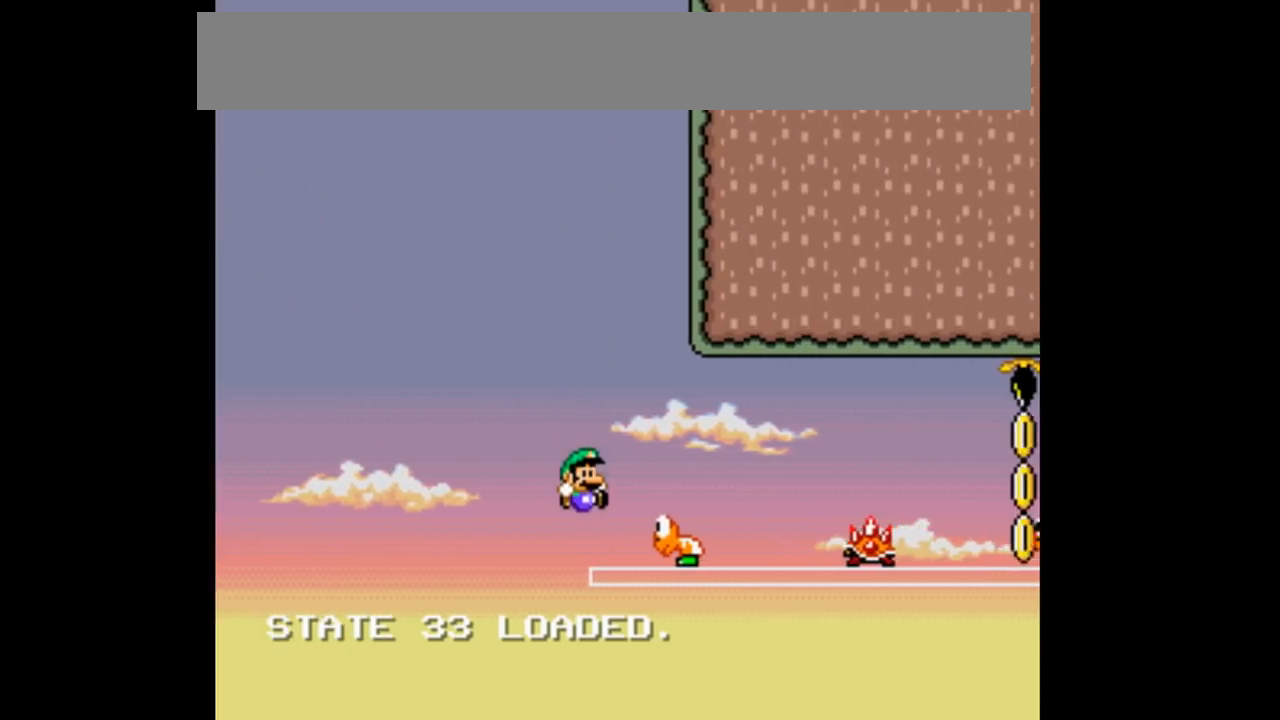
{"dt_ms": 500, "buttons": ["B", "Y", "DPAD_RIGHT"], "events": []}
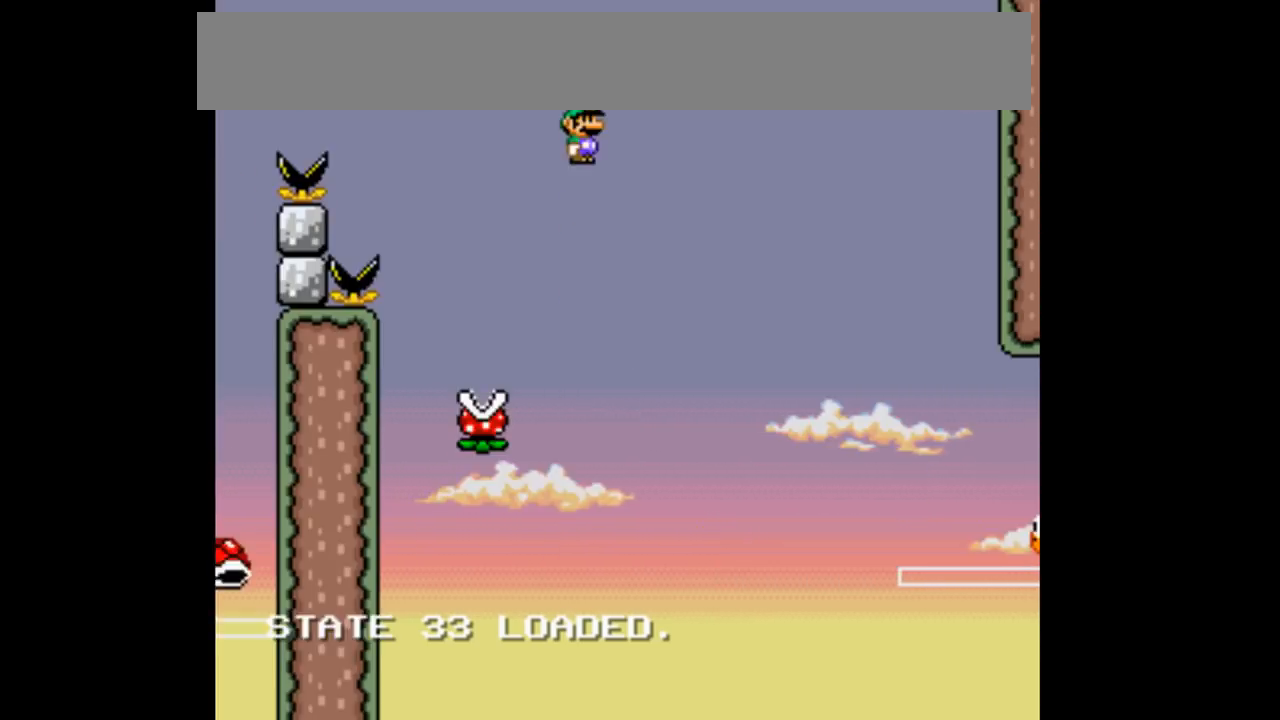
{"dt_ms": 500, "buttons": ["B", "Y", "DPAD_RIGHT"], "events": []}
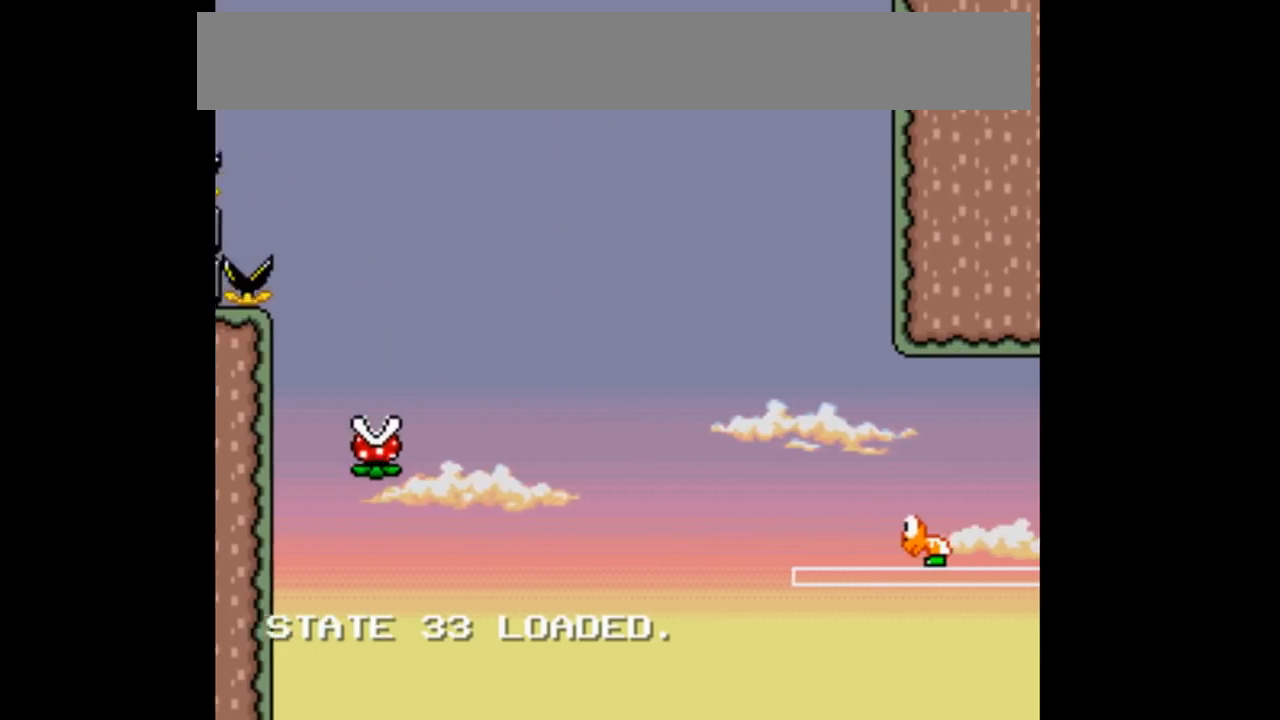
{"dt_ms": 500, "buttons": ["B", "Y", "DPAD_RIGHT"], "events": []}
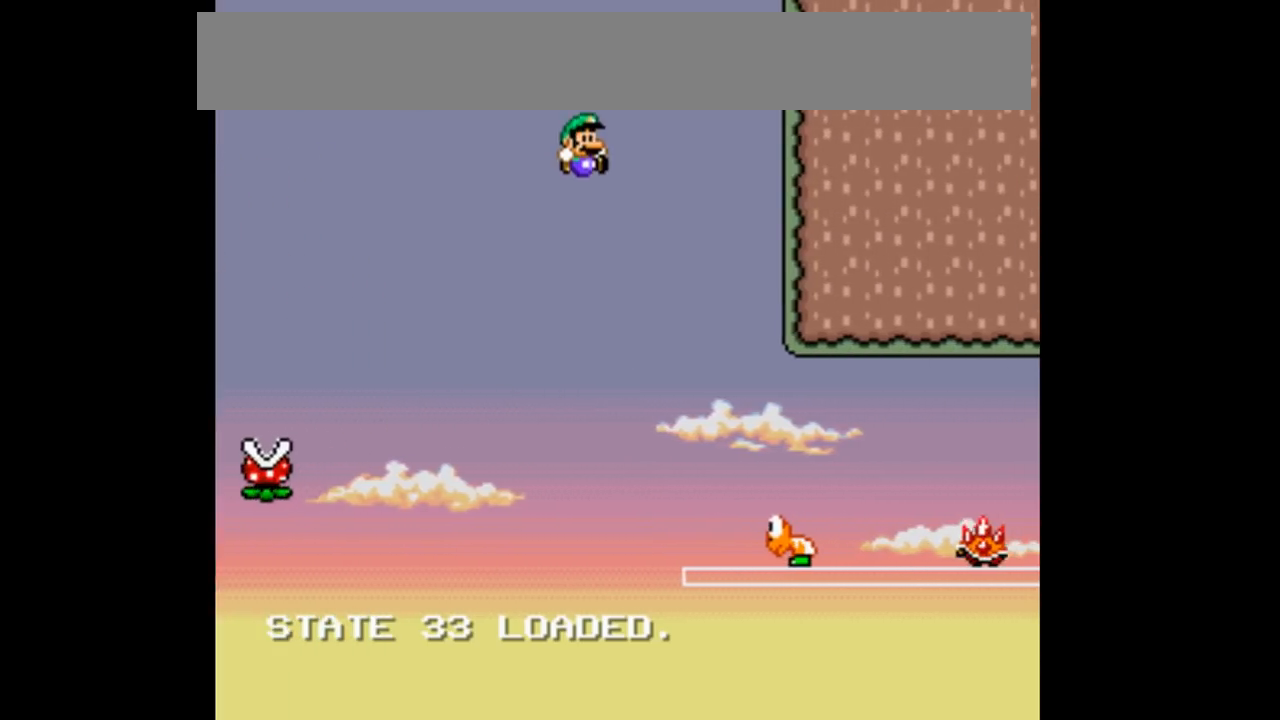
{"dt_ms": 500, "buttons": ["B", "Y"], "events": [[433, "DPAD_RIGHT", "up"]]}
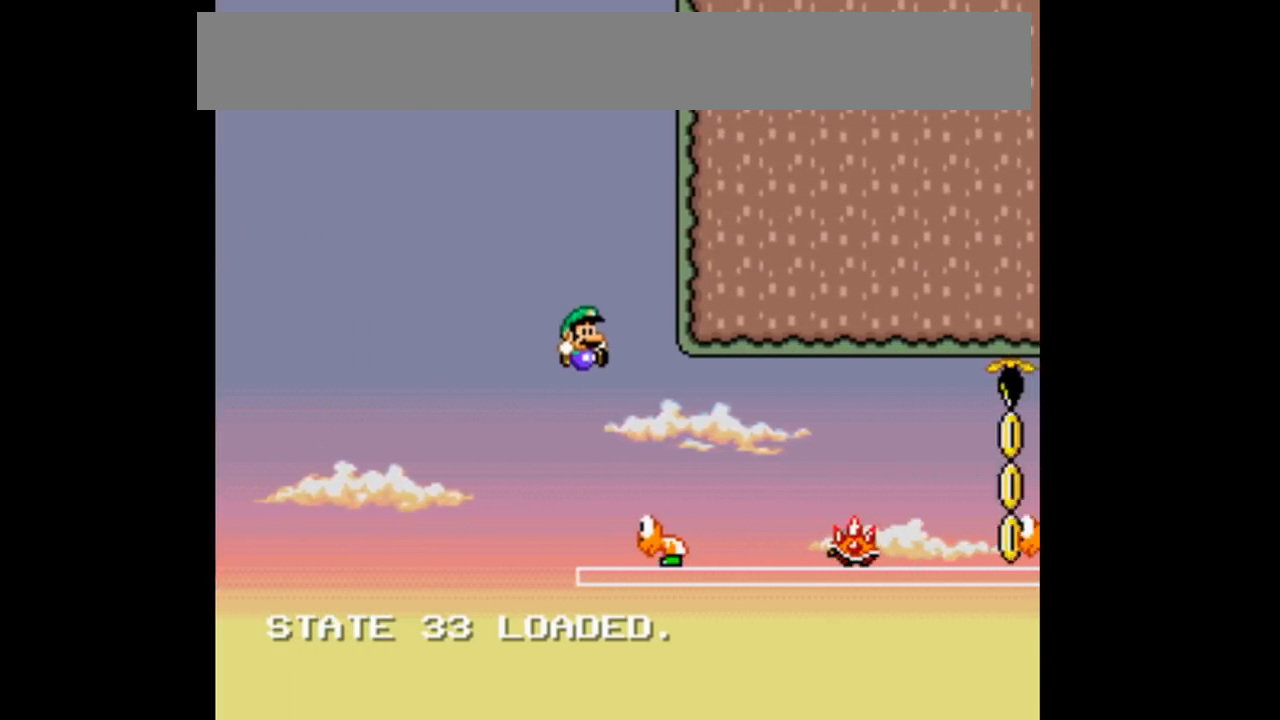
{"dt_ms": 500, "buttons": ["Y", "DPAD_RIGHT"], "events": [[100, "DPAD_LEFT", "down"], [167, "DPAD_LEFT", "up"], [267, "DPAD_RIGHT", "down"], [467, "B", "up"]]}
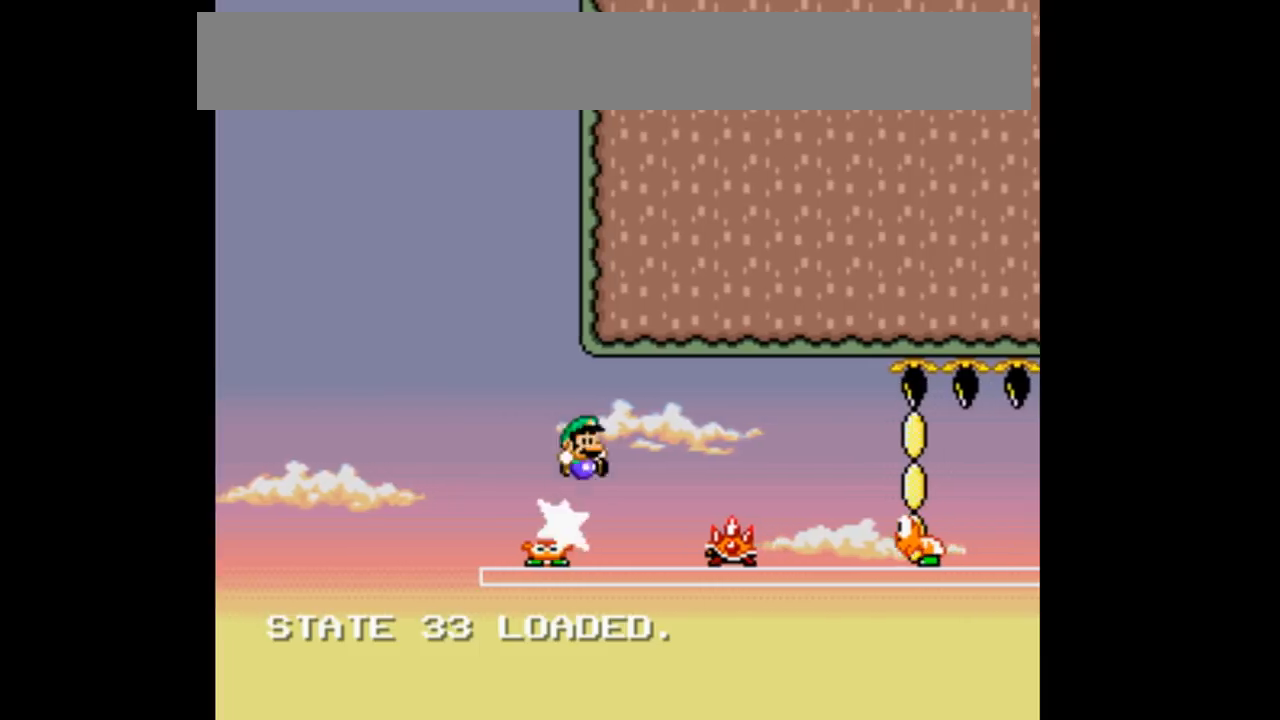
{"dt_ms": 500, "buttons": ["Y", "DPAD_RIGHT"], "events": [[267, "DPAD_RIGHT", "up"], [500, "DPAD_RIGHT", "down"]]}
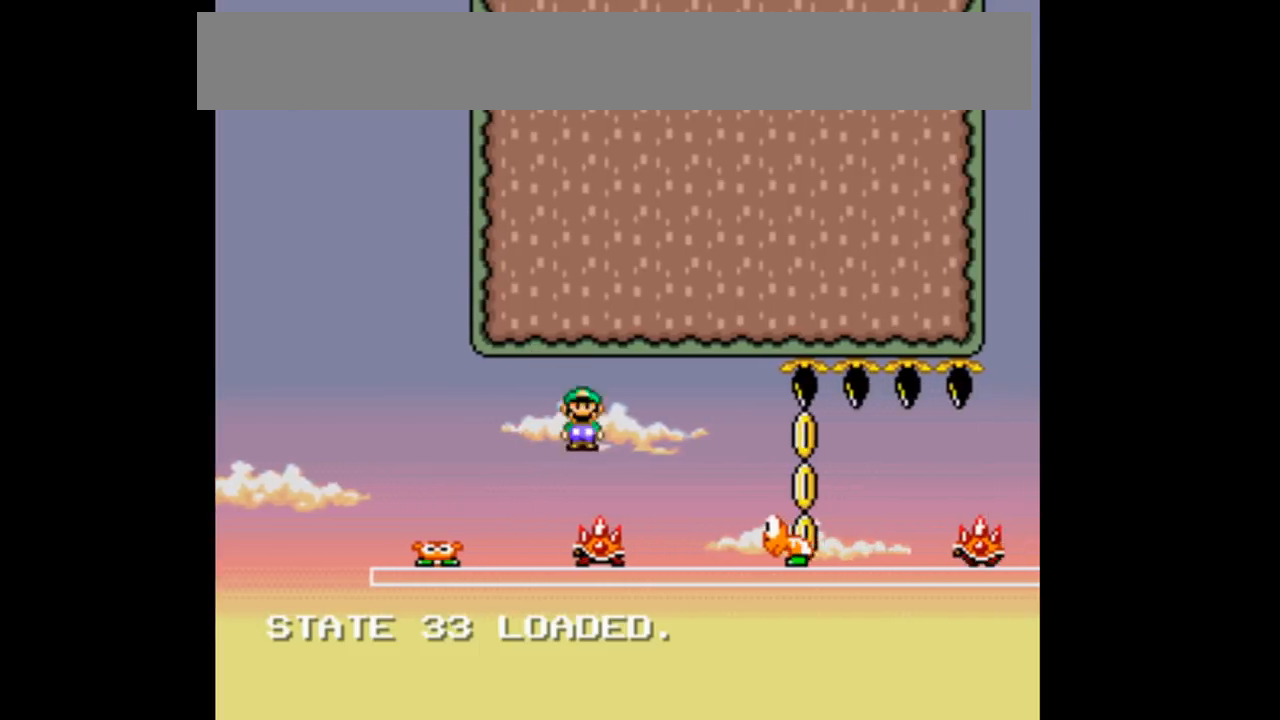
{"dt_ms": 500, "buttons": ["Y", "DPAD_RIGHT"], "events": []}
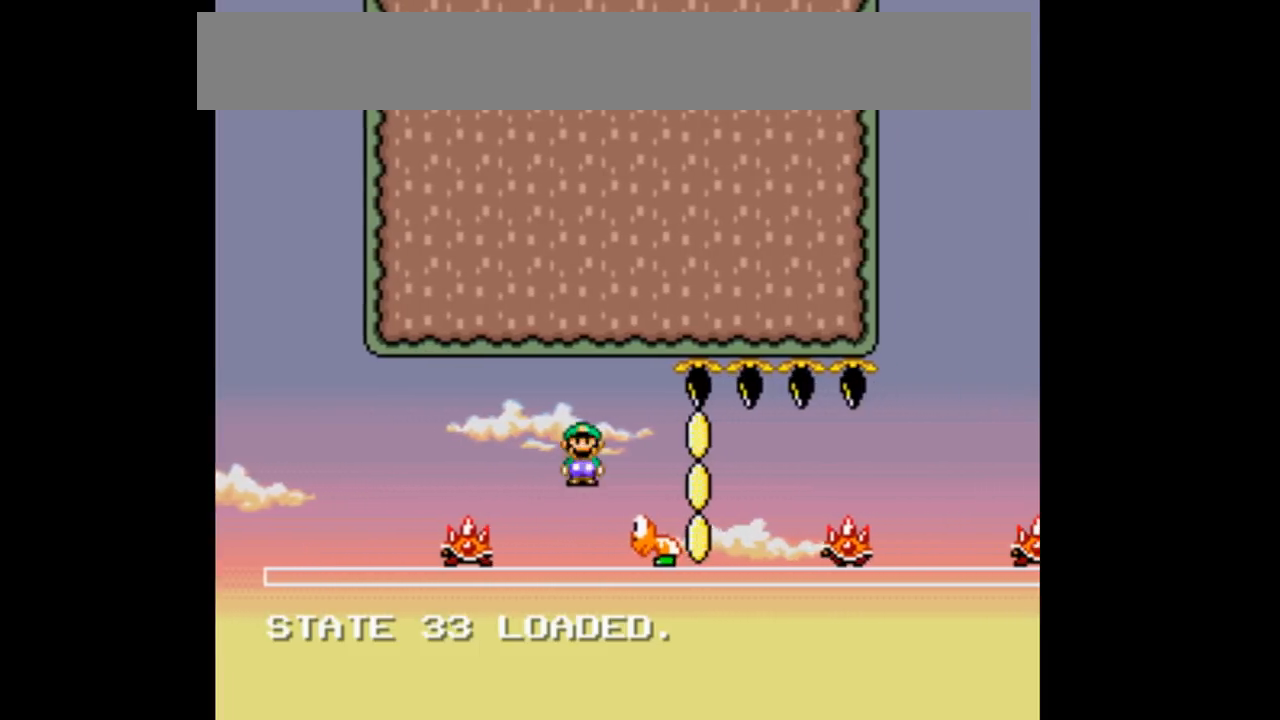
{"dt_ms": 500, "buttons": ["Y", "DPAD_RIGHT"], "events": []}
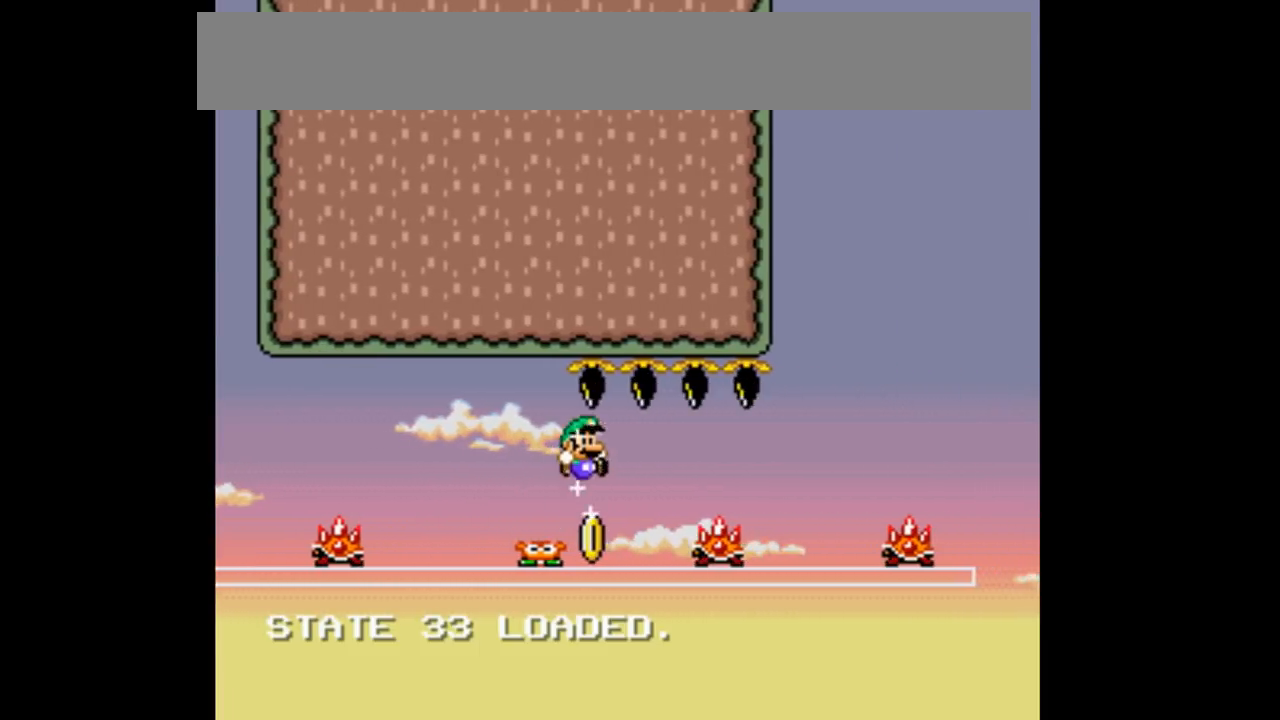
{"dt_ms": 500, "buttons": ["Y", "DPAD_RIGHT"], "events": []}
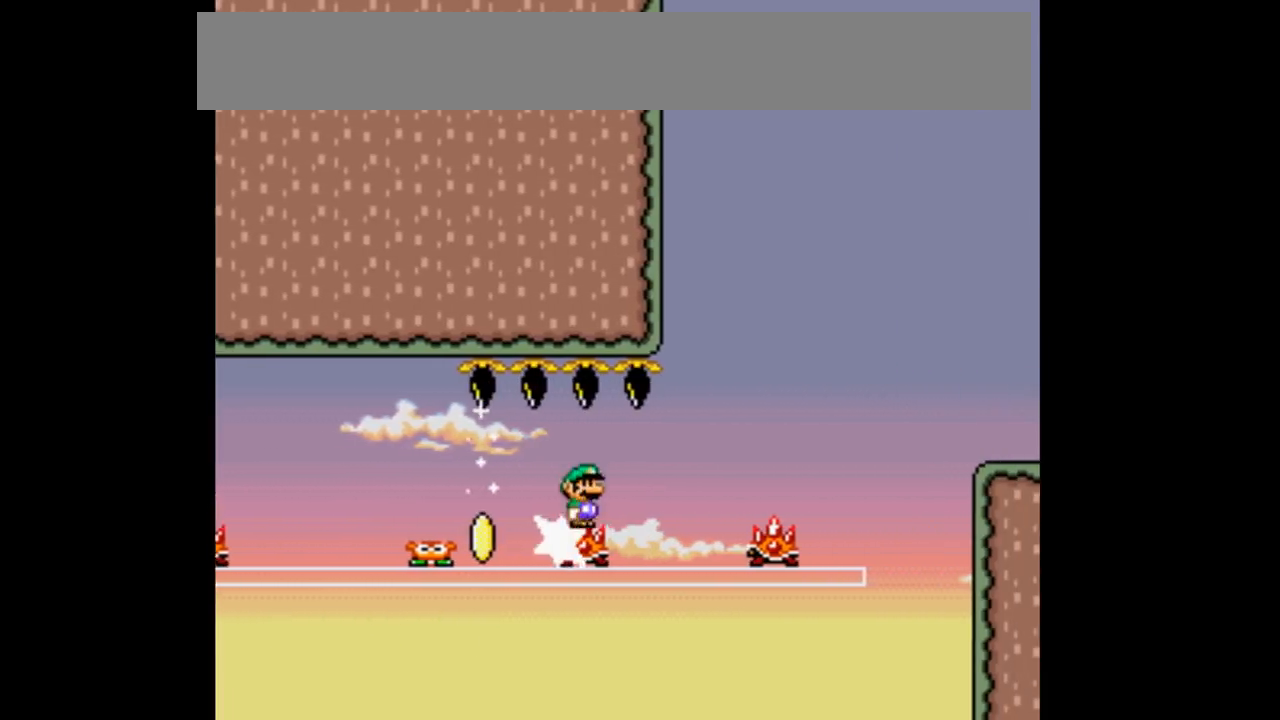
{"dt_ms": 1000, "buttons": ["B", "Y", "DPAD_RIGHT"], "events": [[200, "B", "down"]]}
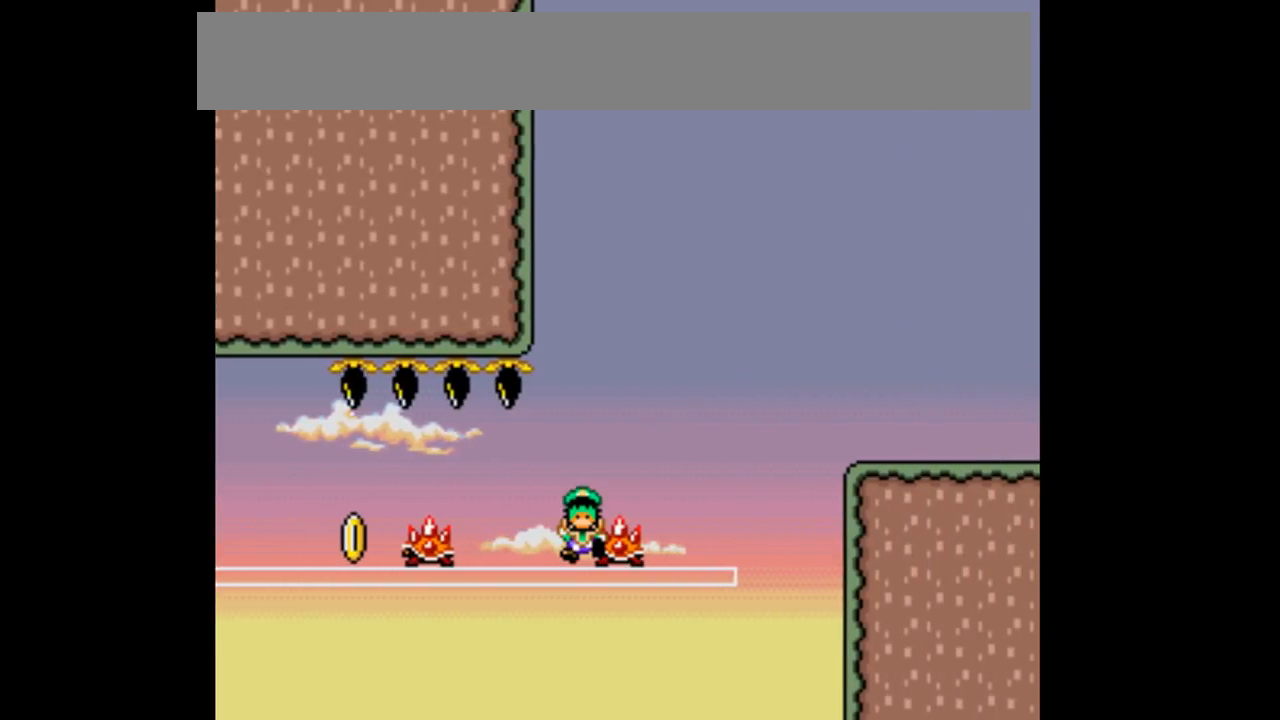
{"dt_ms": 500, "buttons": ["B", "Y", "DPAD_RIGHT"], "events": []}
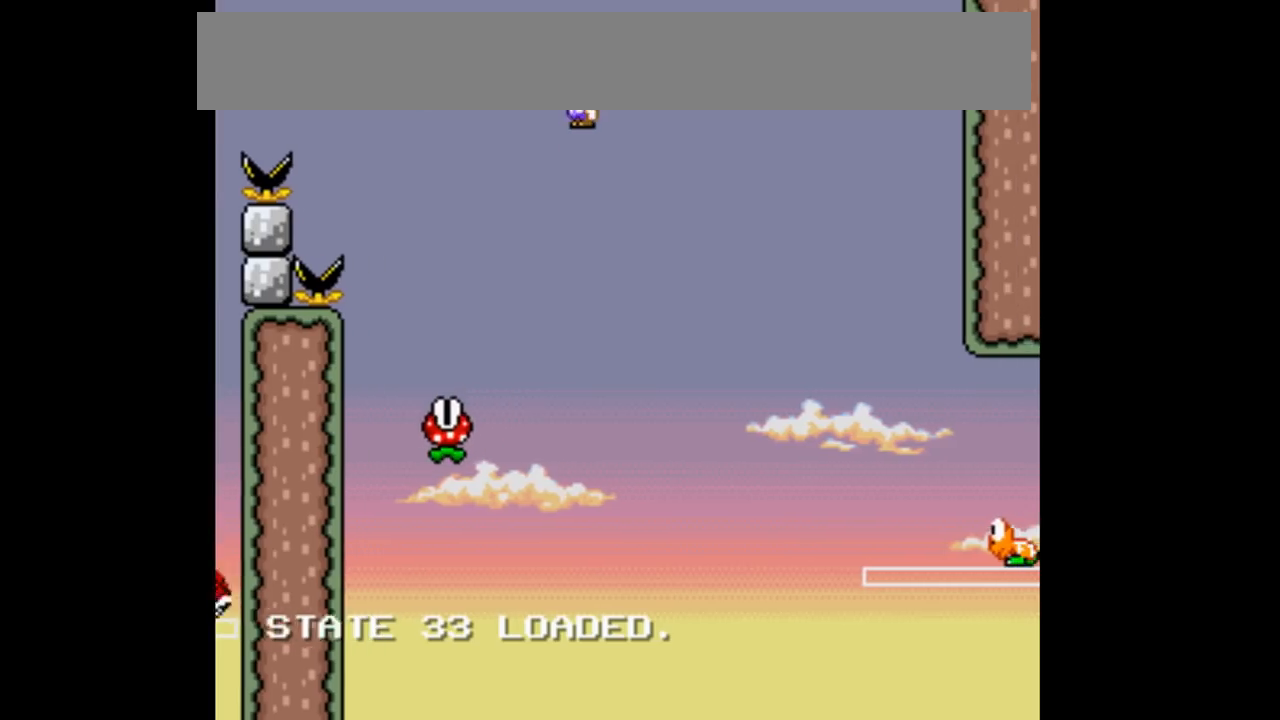
{"dt_ms": 500, "buttons": ["Y", "DPAD_RIGHT"], "events": [[467, "B", "up"]]}
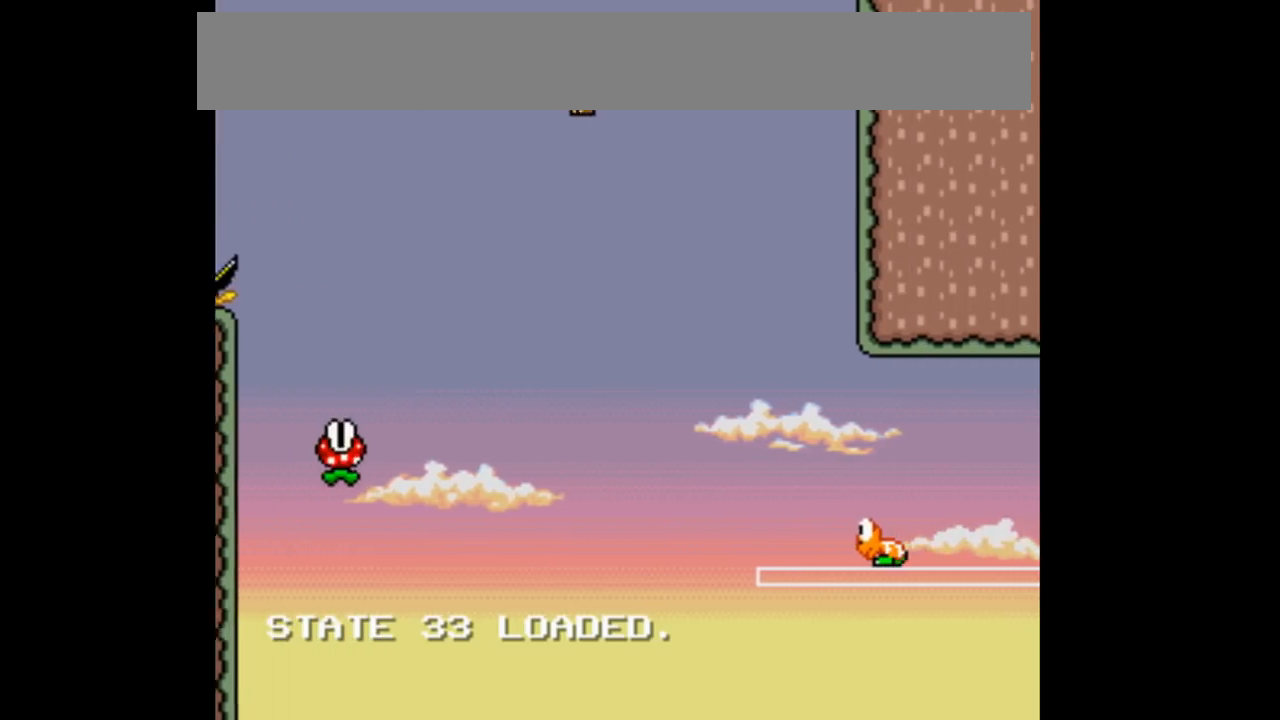
{"dt_ms": 500, "buttons": ["B", "Y", "DPAD_RIGHT"], "events": [[500, "B", "down"]]}
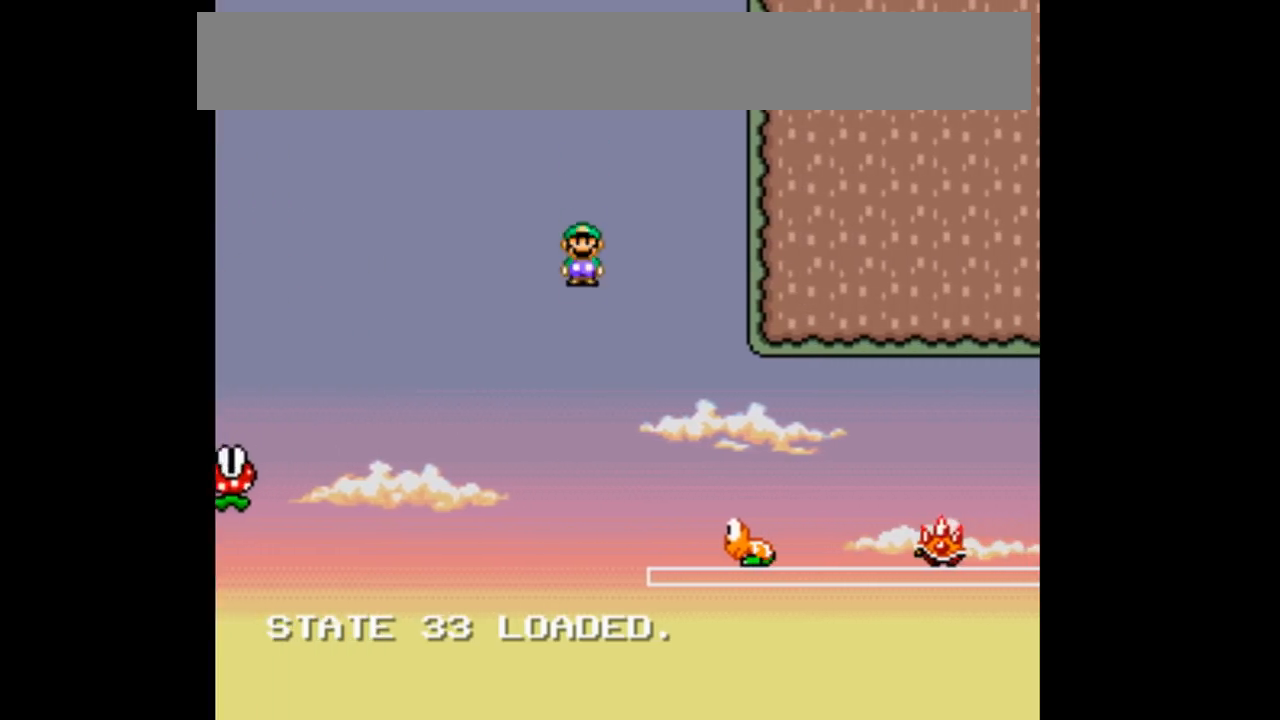
{"dt_ms": 500, "buttons": ["Y", "DPAD_RIGHT"], "events": [[500, "B", "up"]]}
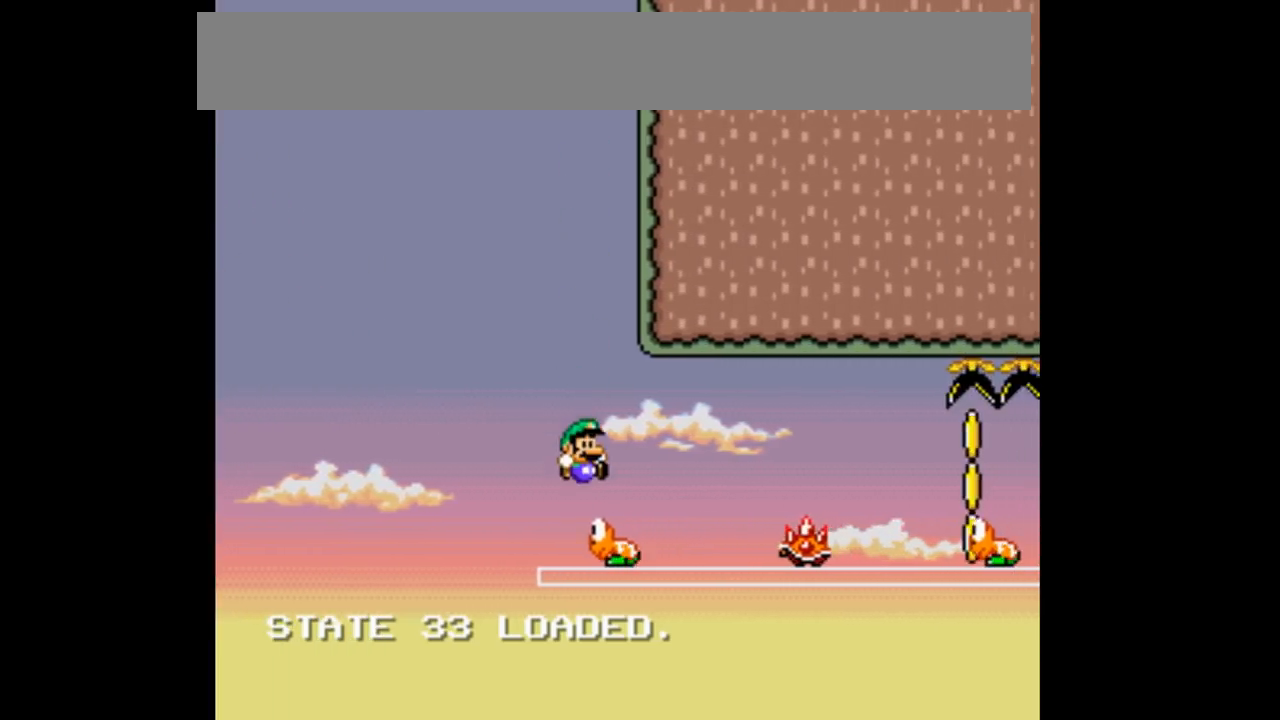
{"dt_ms": 500, "buttons": ["Y", "DPAD_RIGHT"], "events": []}
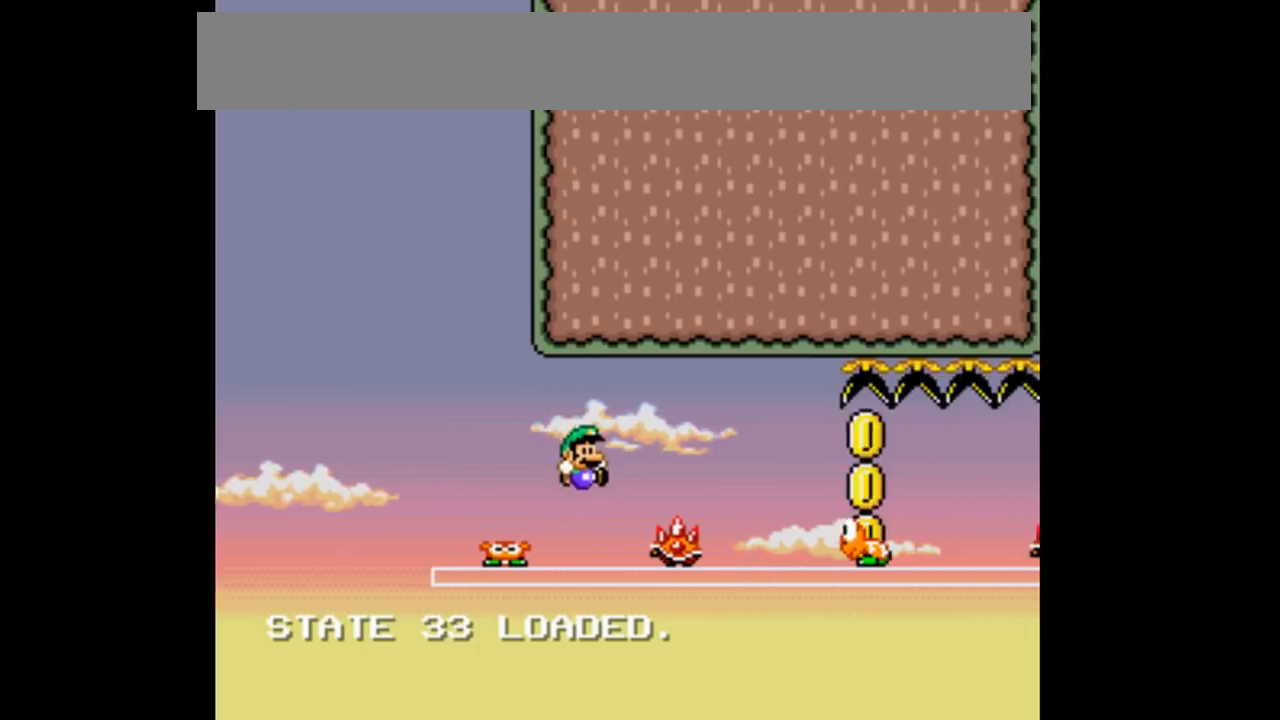
{"dt_ms": 500, "buttons": ["B", "Y", "DPAD_RIGHT"], "events": [[400, "B", "down"]]}